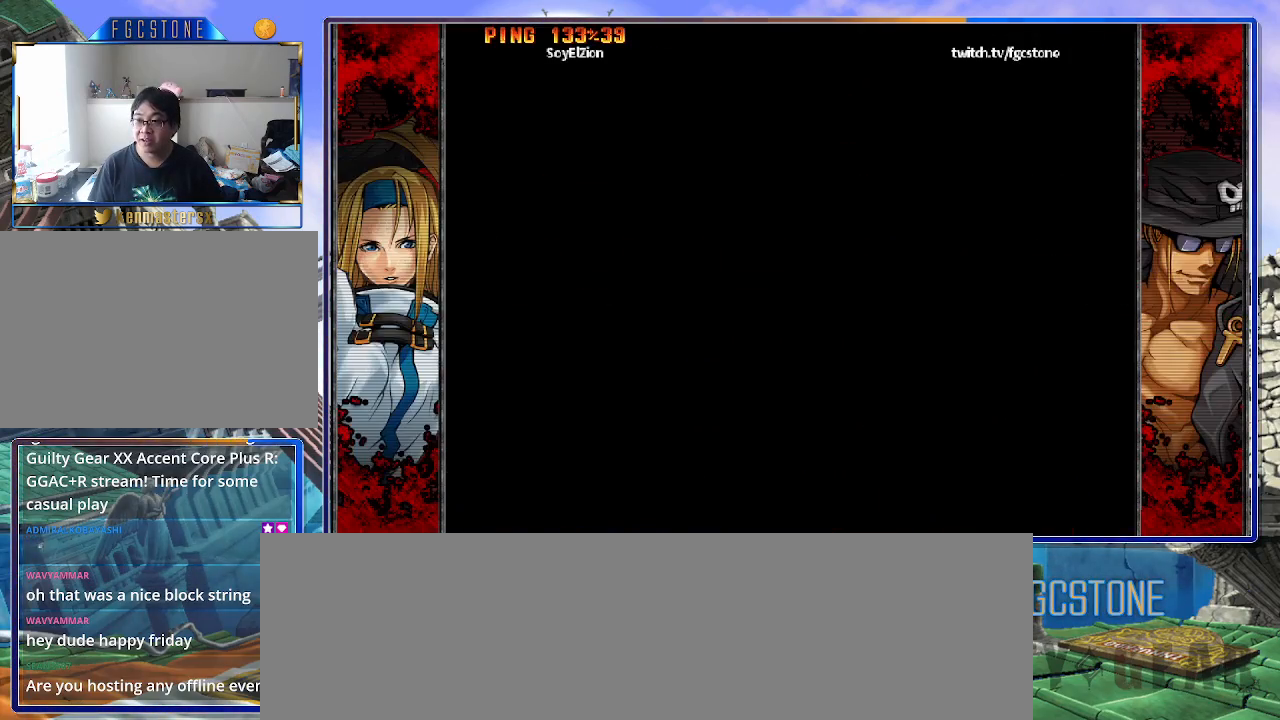
Gameplay with a controller (arcade stick); each line is a JSON object with the inputs held at the frame after it. "events" lists button and stick changes between this image and that frame as [ms after this image, input, new state], when the widget could be followed in between. Not read: L3 R3.
{"buttons": [], "left_stick": "left", "events": [[300, "left_stick", "left"]]}
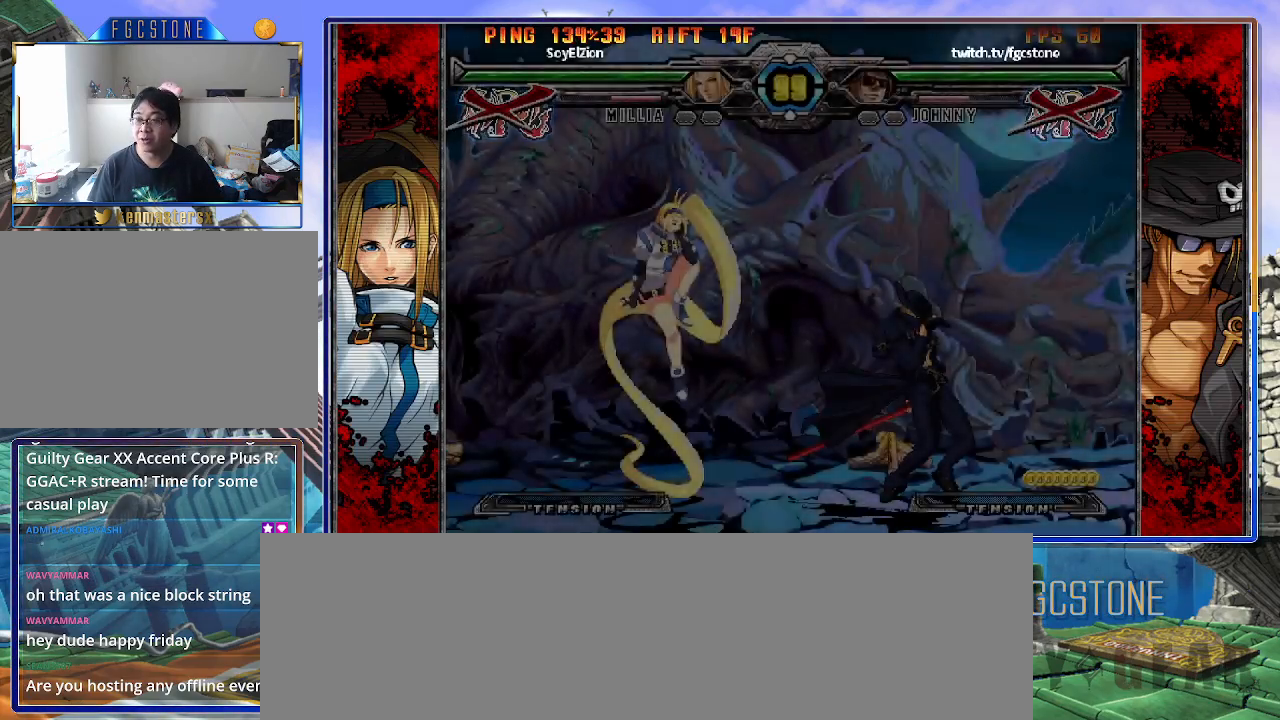
{"buttons": [], "left_stick": "center", "events": [[100, "left_stick", "center"]]}
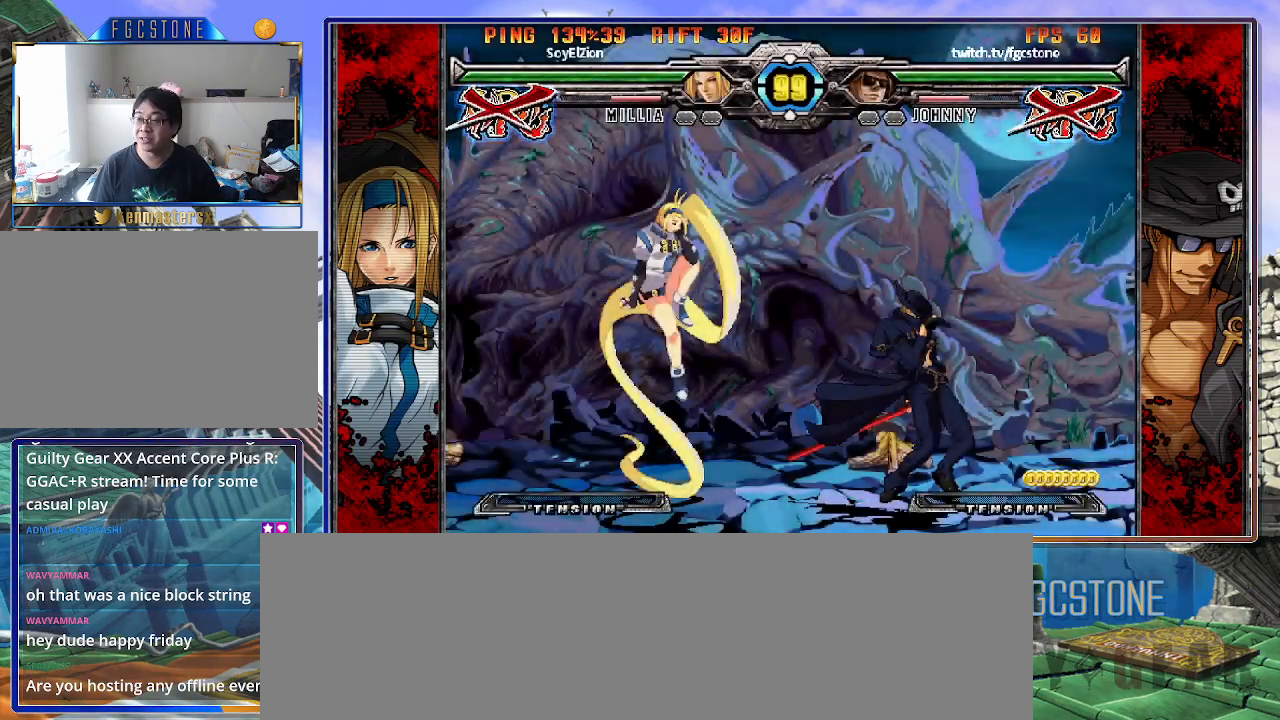
{"buttons": [], "left_stick": "center", "events": []}
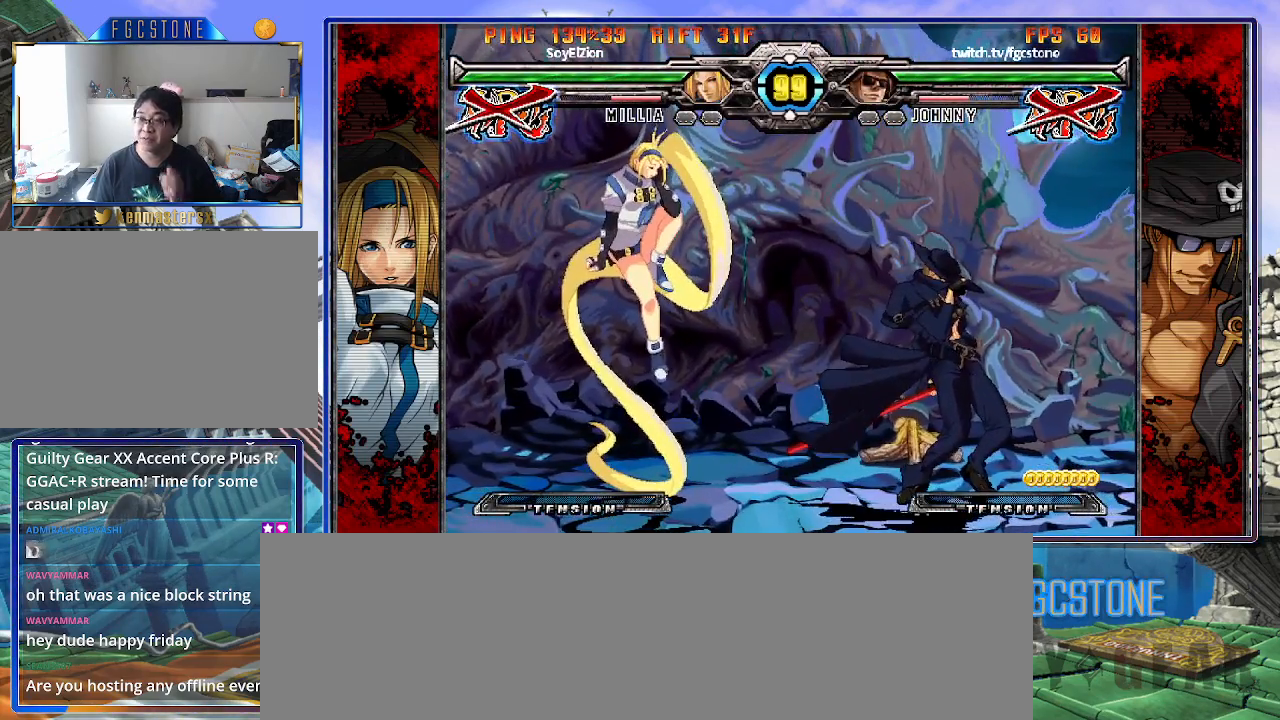
{"buttons": [], "left_stick": "center", "events": []}
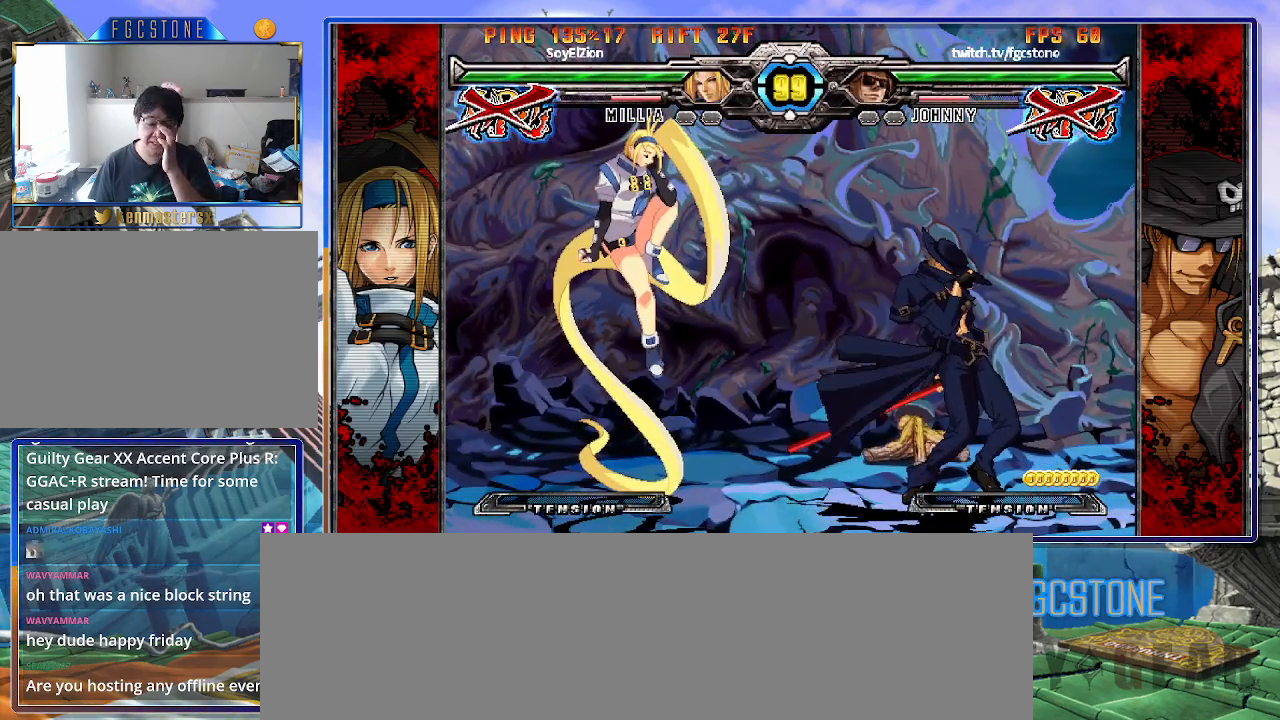
{"buttons": [], "left_stick": "center", "events": []}
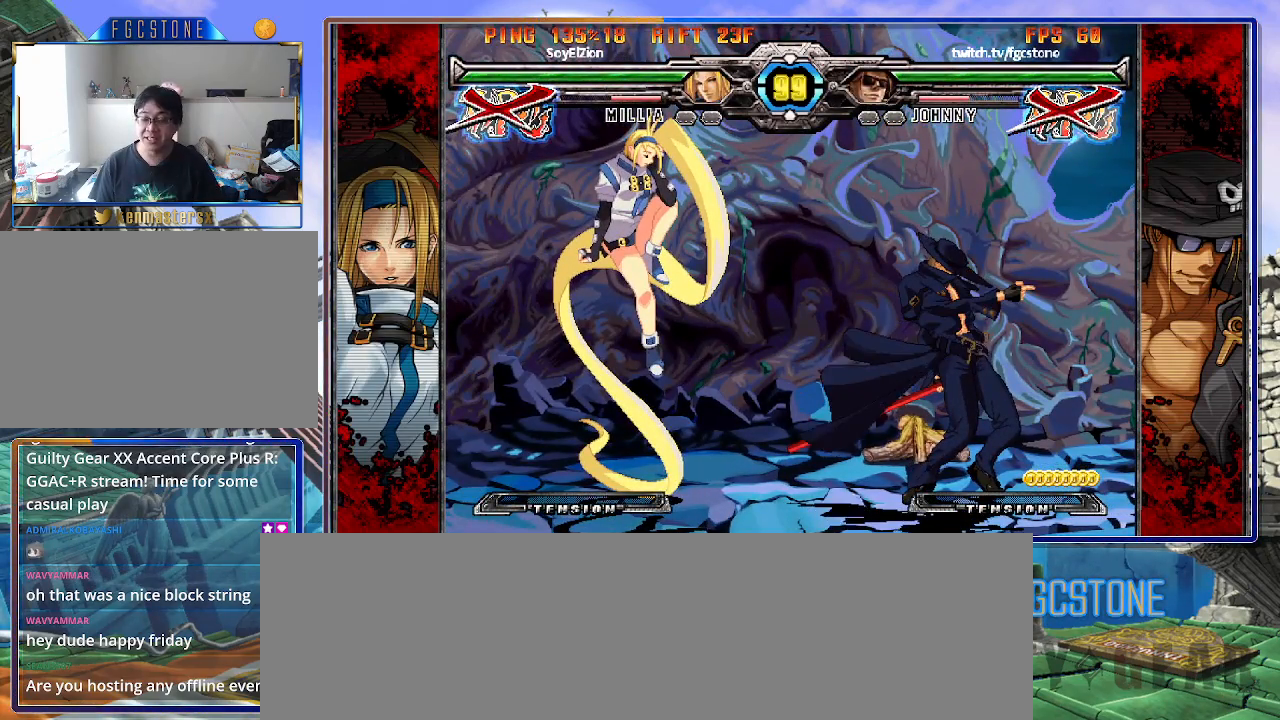
{"buttons": [], "left_stick": "left", "events": [[300, "left_stick", "left"]]}
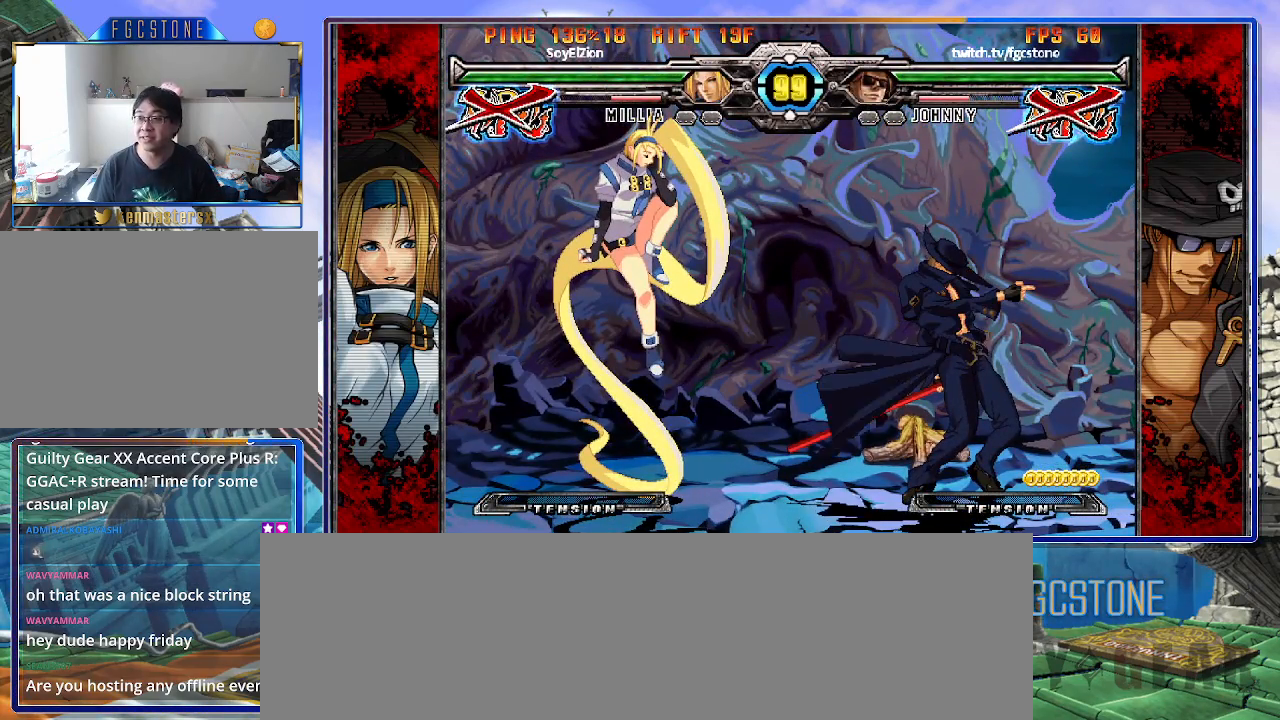
{"buttons": [], "left_stick": "center", "events": [[167, "left_stick", "center"]]}
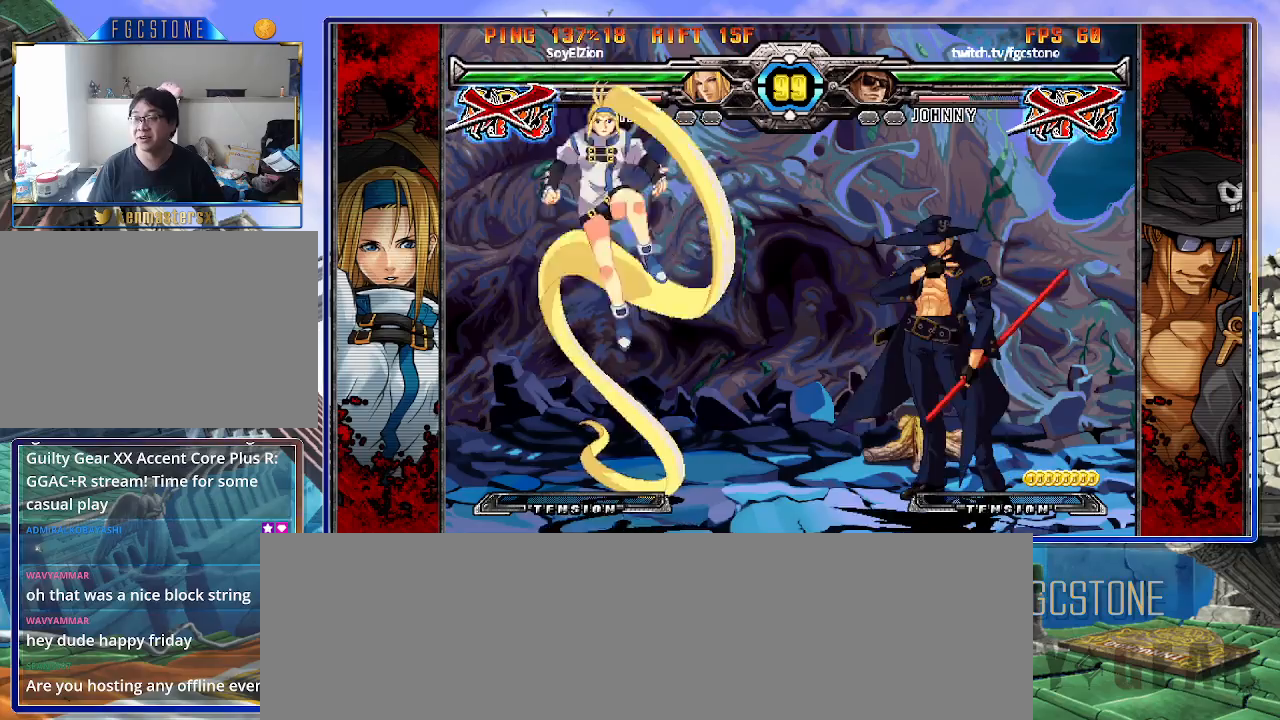
{"buttons": [], "left_stick": "center", "events": []}
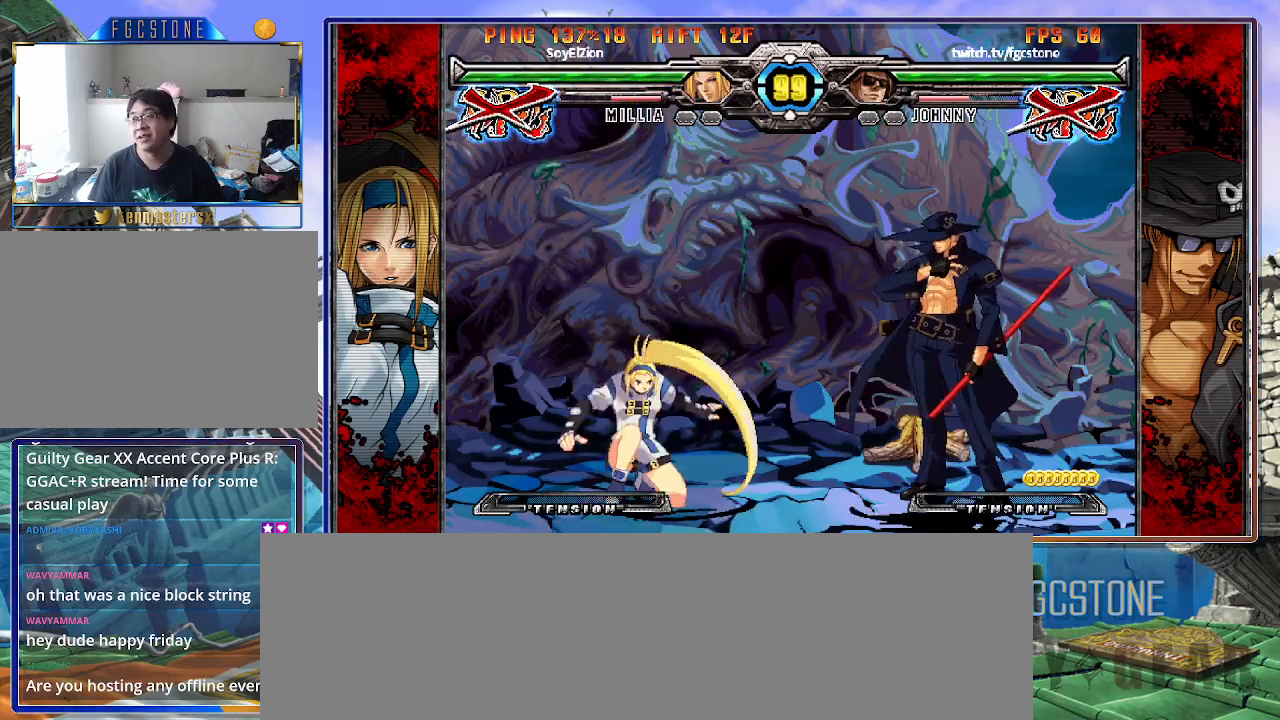
{"buttons": [], "left_stick": "right", "events": [[150, "left_stick", "right"]]}
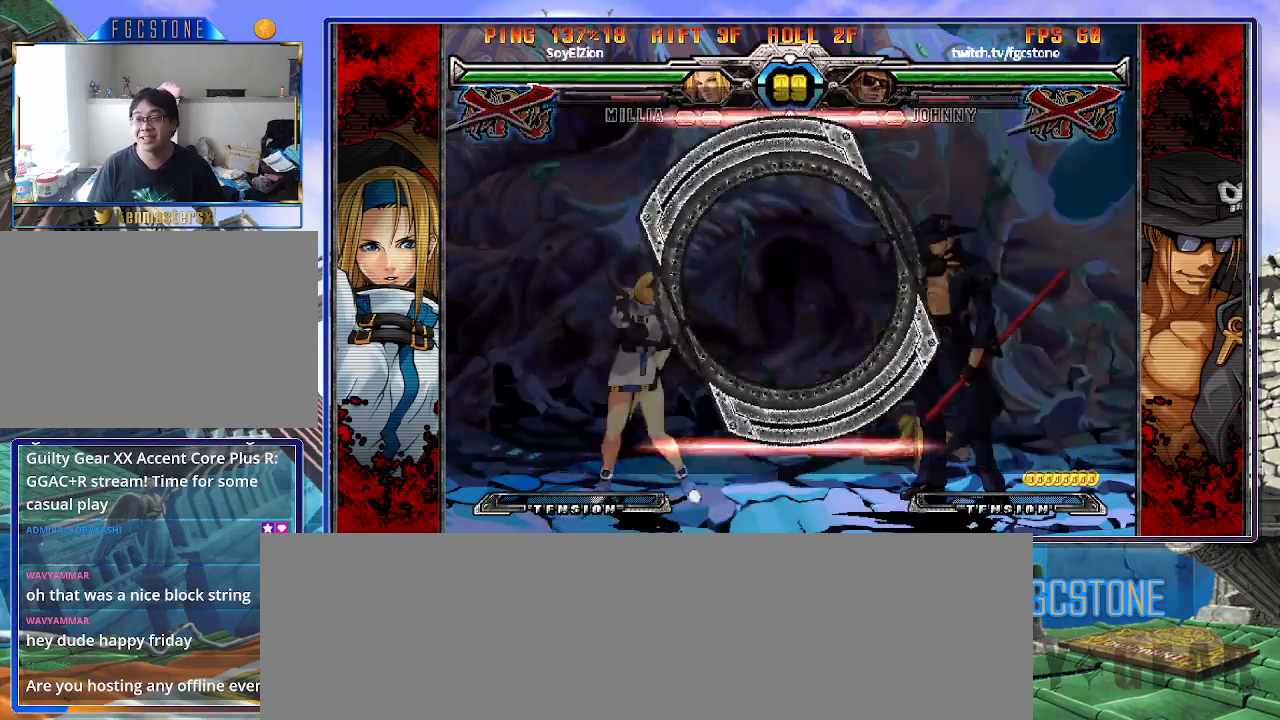
{"buttons": [], "left_stick": "right", "events": []}
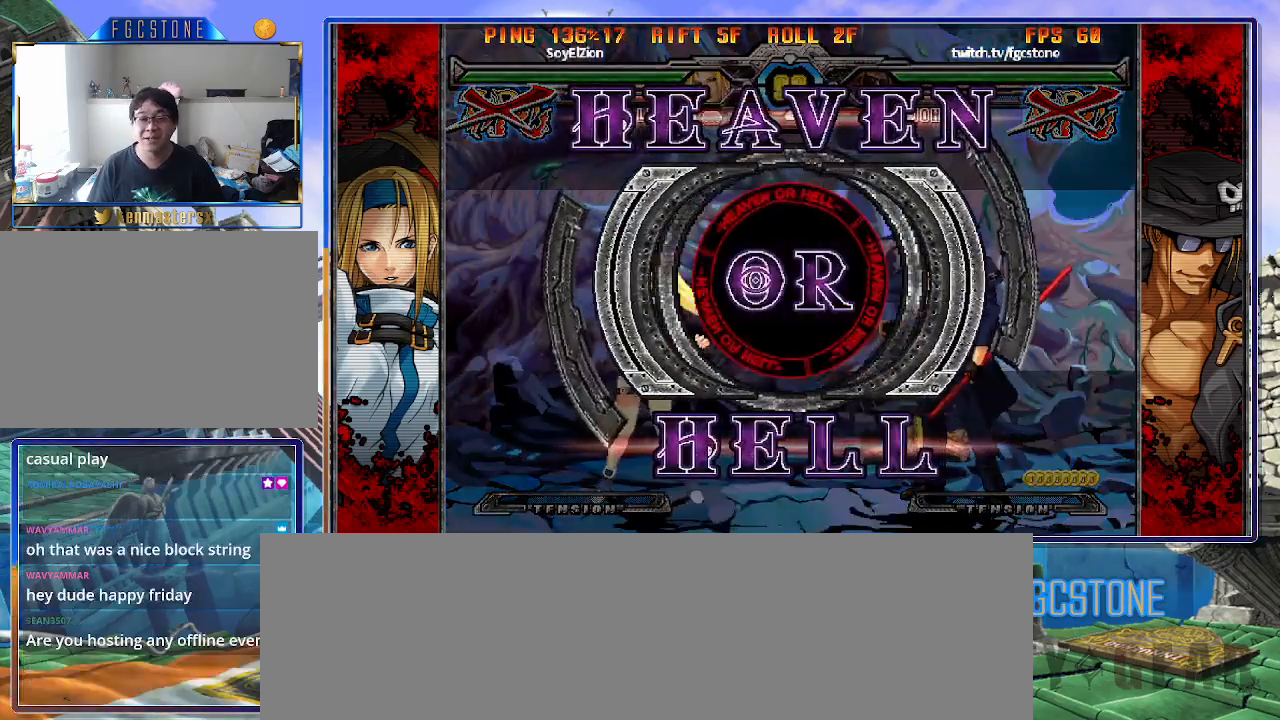
{"buttons": [], "left_stick": "right", "events": []}
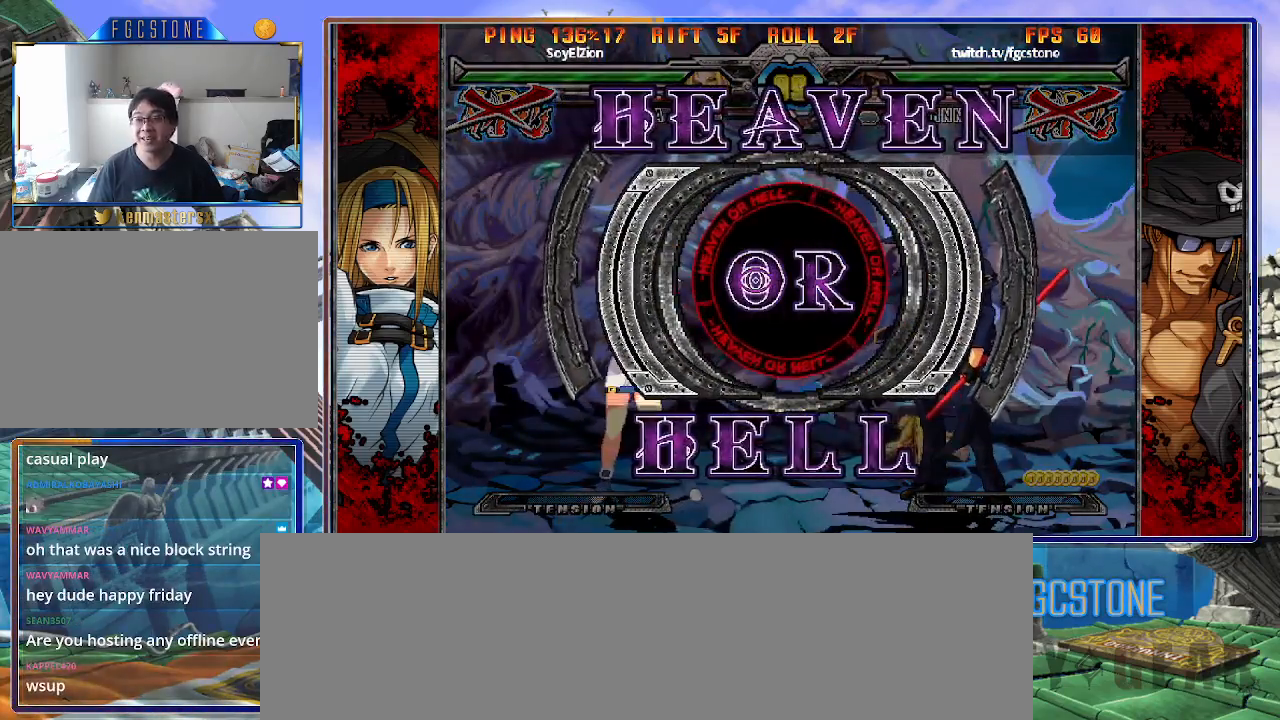
{"buttons": [], "left_stick": "right", "events": []}
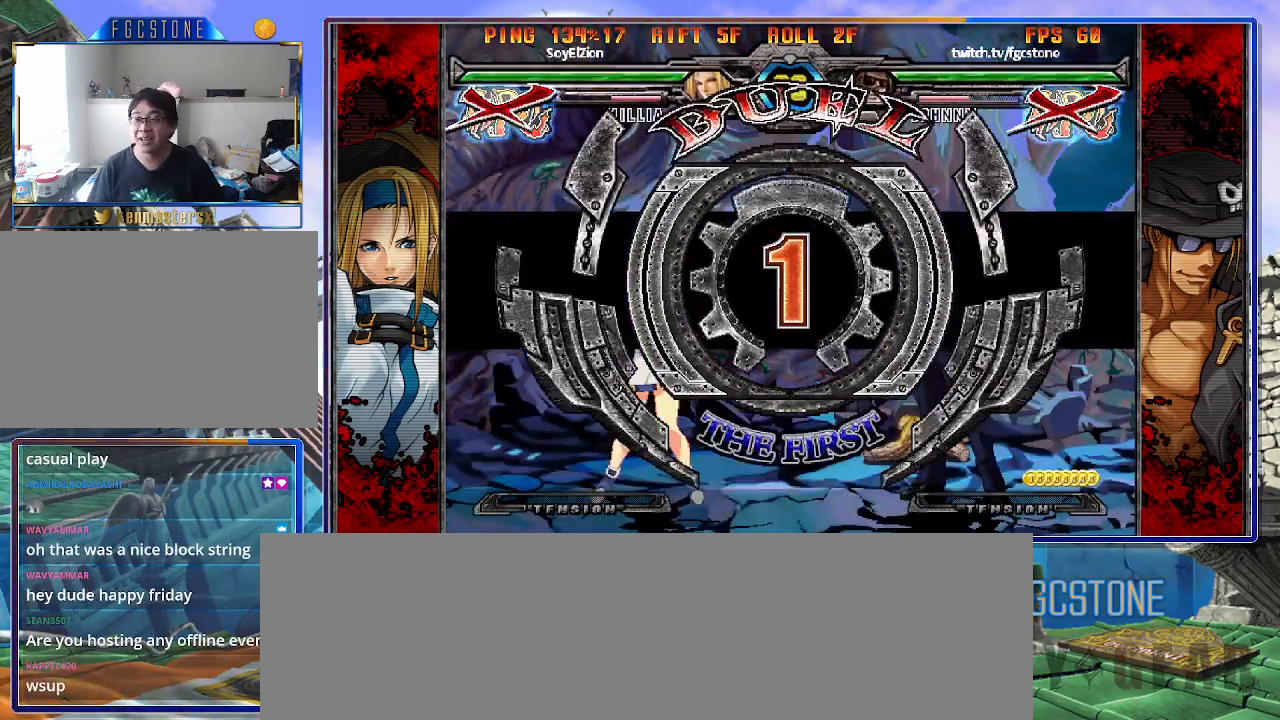
{"buttons": [], "left_stick": "right", "events": []}
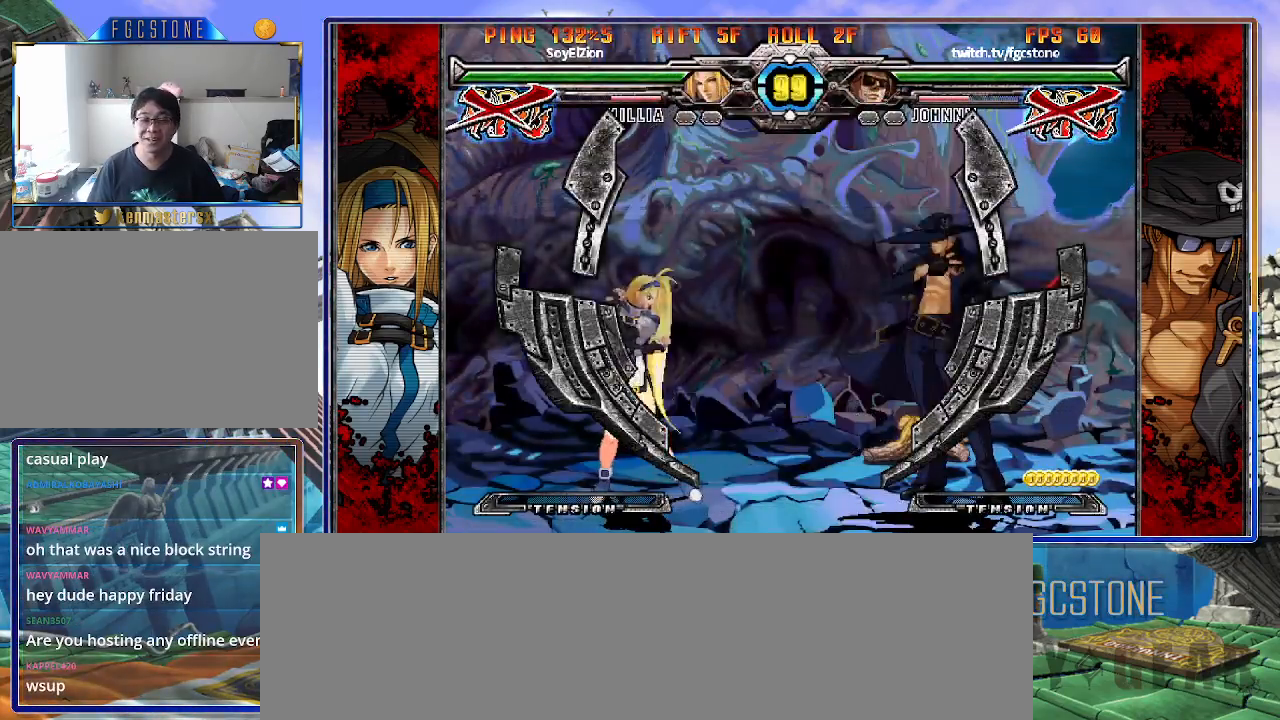
{"buttons": [], "left_stick": "center", "events": [[17, "left_stick", "center"], [67, "left_stick", "left"], [483, "left_stick", "center"]]}
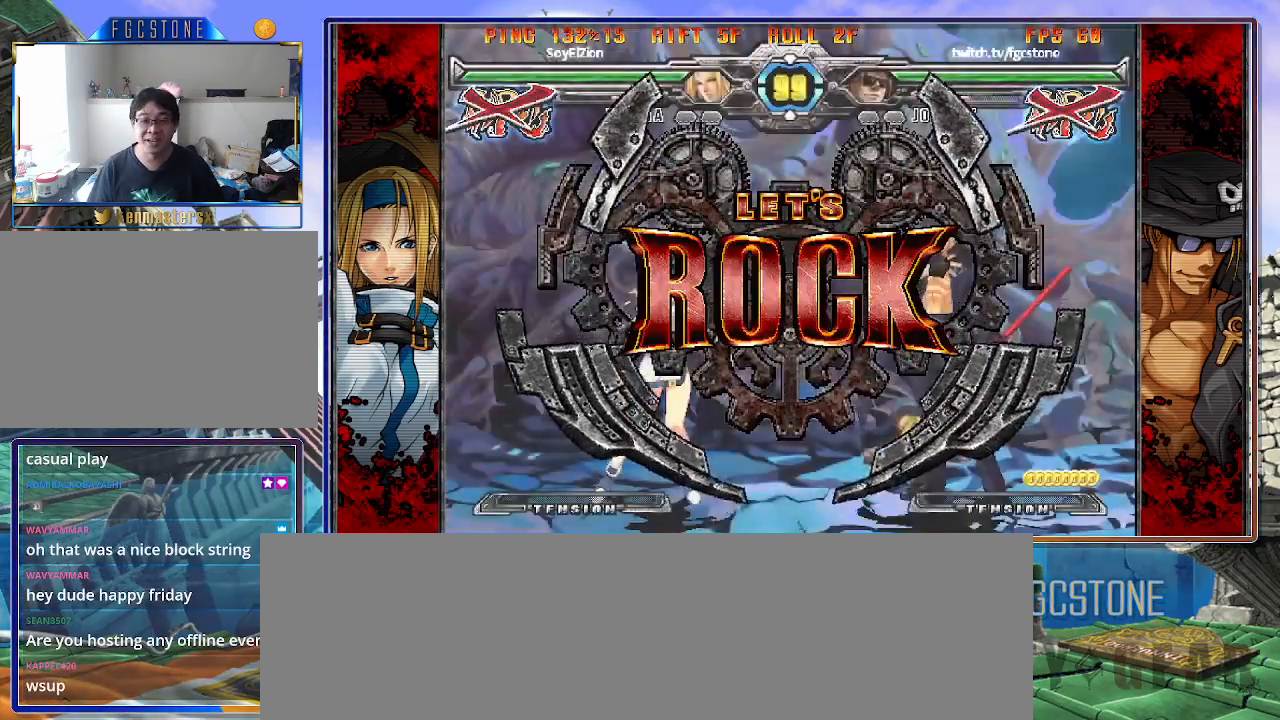
{"buttons": [], "left_stick": "right", "events": [[167, "left_stick", "left"], [233, "left_stick", "center"], [300, "left_stick", "left"], [433, "left_stick", "right"]]}
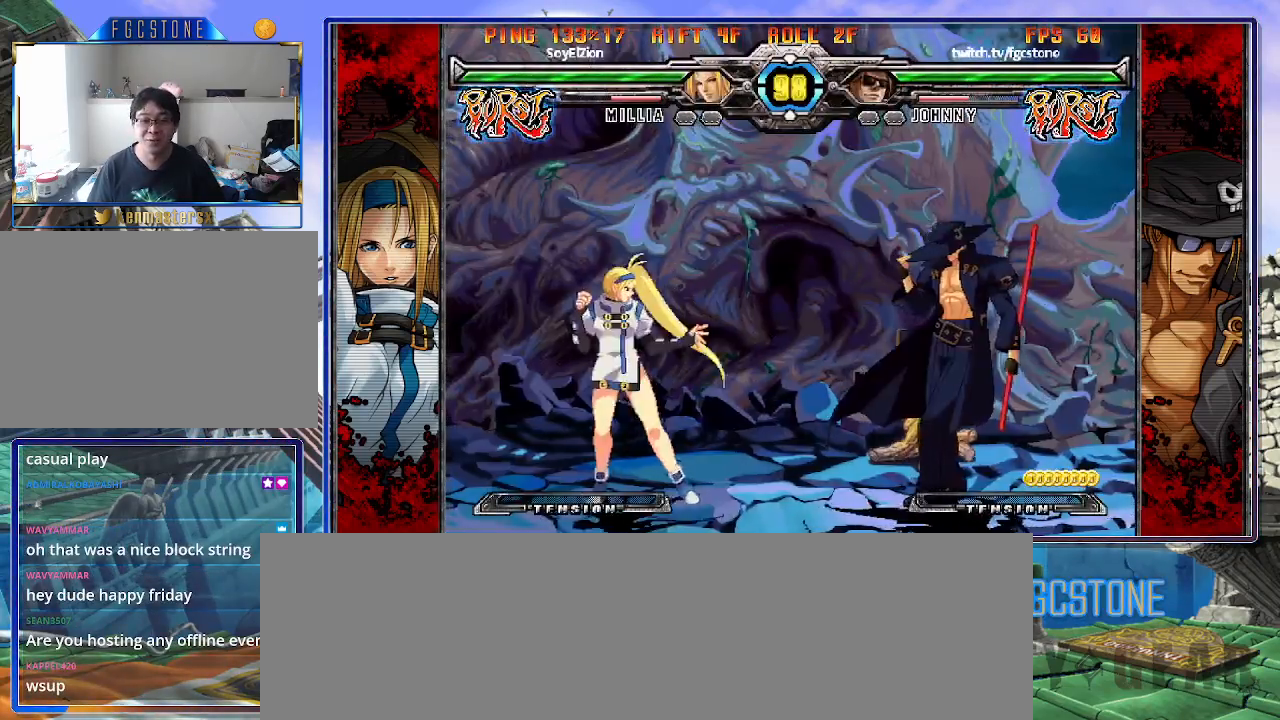
{"buttons": [], "left_stick": "center", "events": [[283, "left_stick", "left"], [350, "left_stick", "center"], [417, "left_stick", "left"], [500, "left_stick", "center"]]}
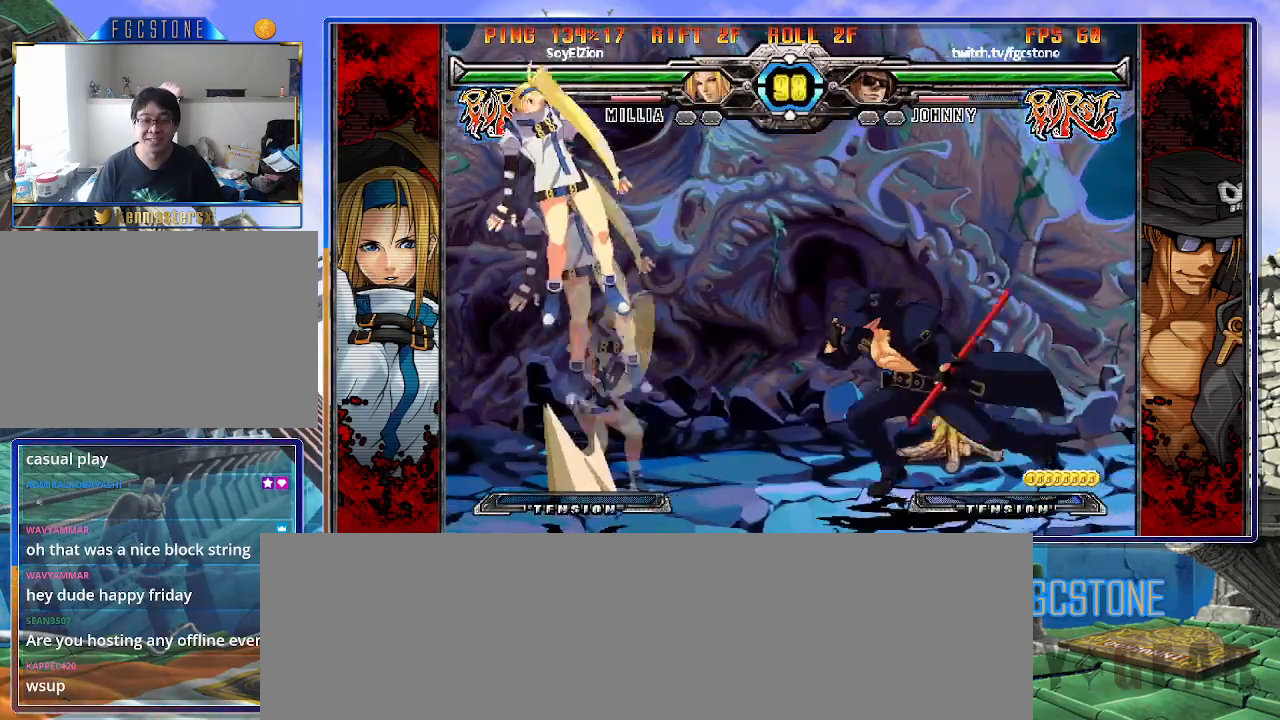
{"buttons": ["P"], "left_stick": "center", "events": [[17, "left_stick", "right"], [183, "HS", "down"], [317, "HS", "up"], [350, "left_stick", "down"], [433, "left_stick", "left"], [483, "left_stick", "center"], [500, "P", "down"]]}
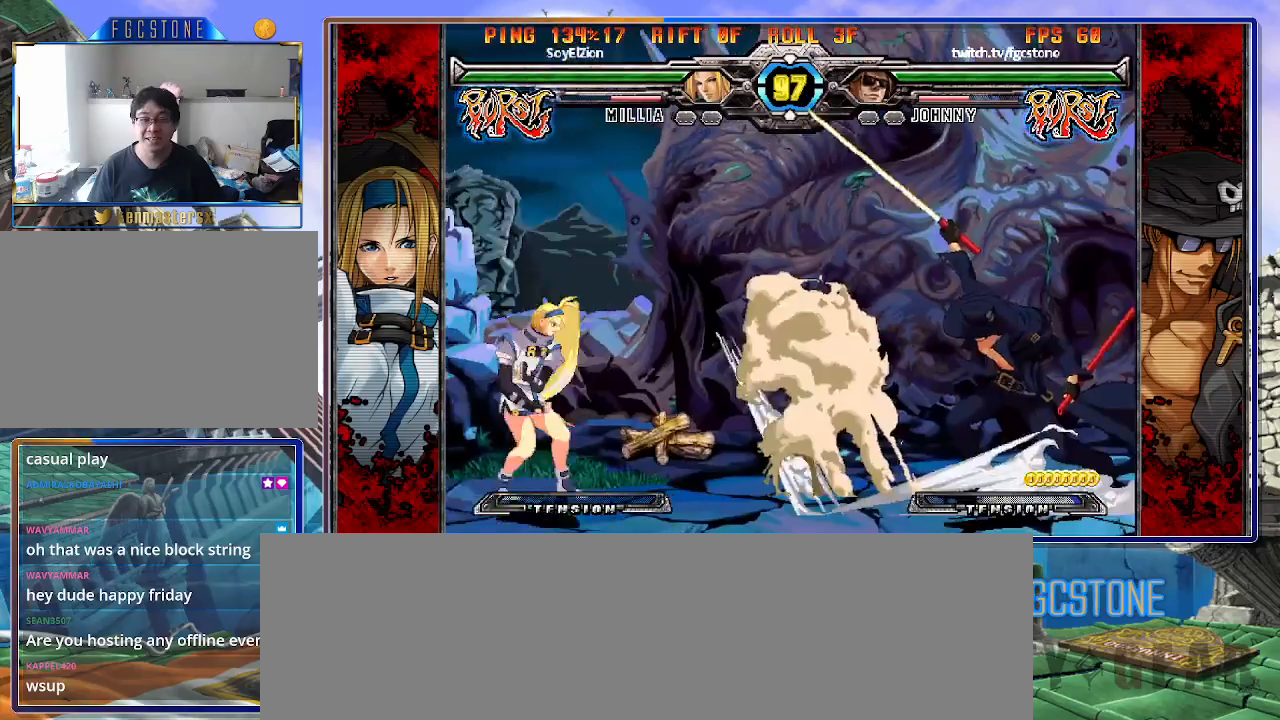
{"buttons": [], "left_stick": "right", "events": [[83, "P", "up"], [317, "left_stick", "right"], [400, "left_stick", "center"], [450, "left_stick", "right"]]}
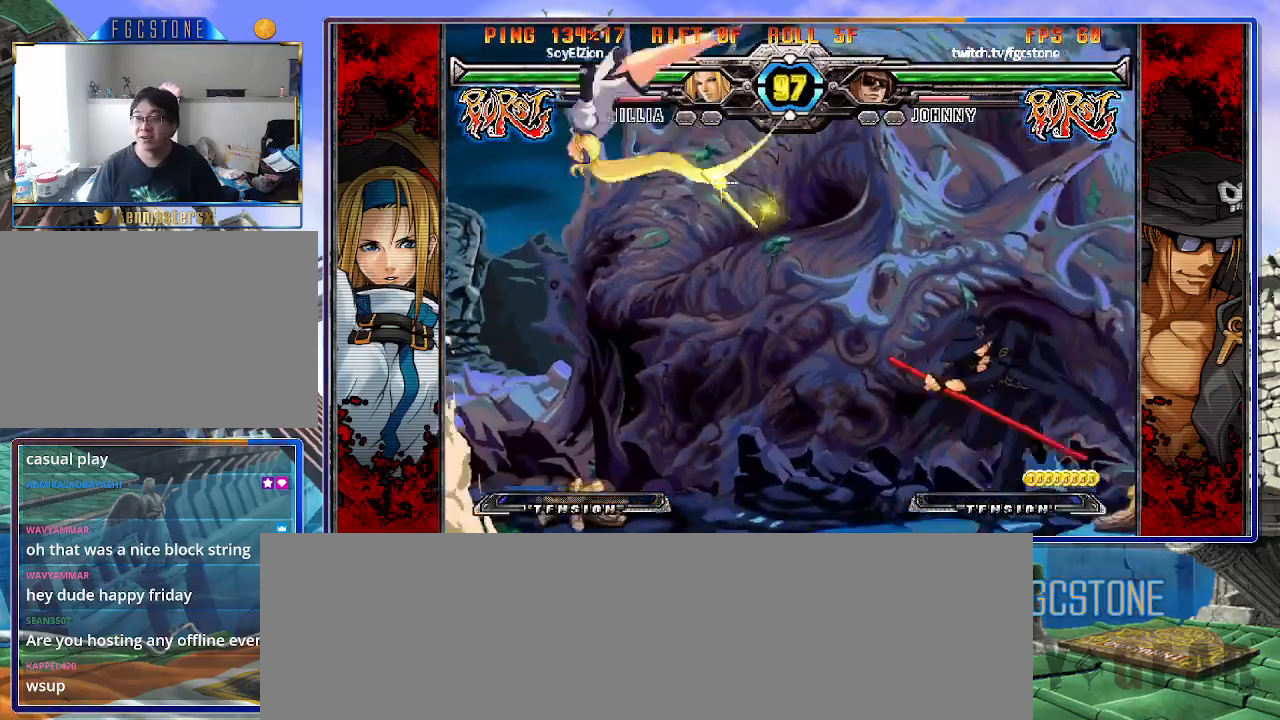
{"buttons": [], "left_stick": "right", "events": []}
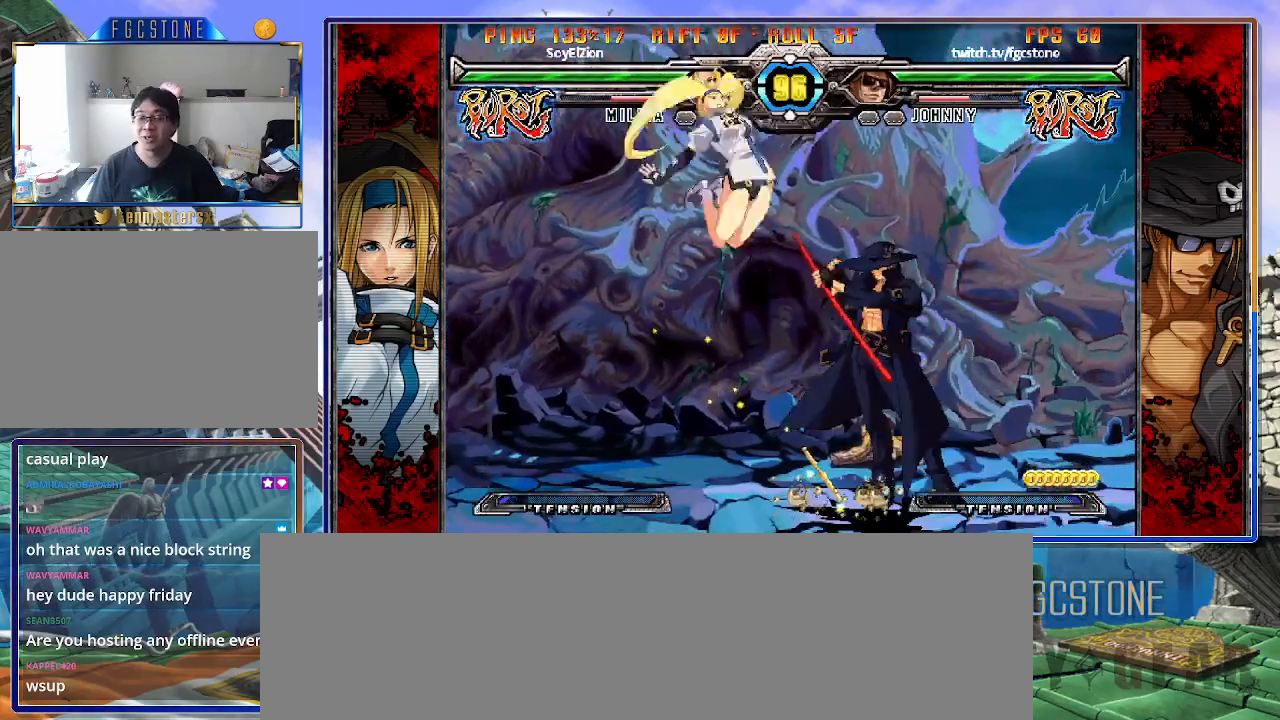
{"buttons": [], "left_stick": "down-right", "events": [[233, "HS", "down"], [400, "HS", "up"], [467, "left_stick", "down-right"]]}
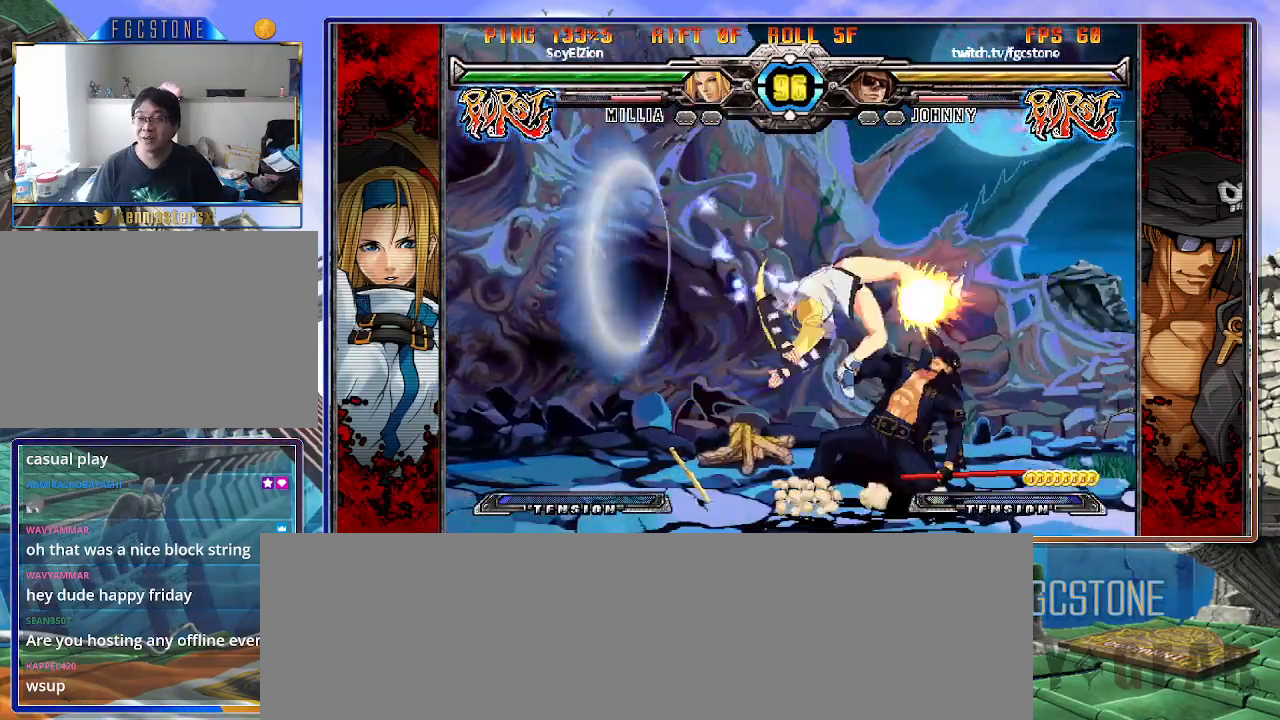
{"buttons": ["HS"], "left_stick": "down-right", "events": [[33, "HS", "down"], [200, "HS", "up"], [483, "HS", "down"]]}
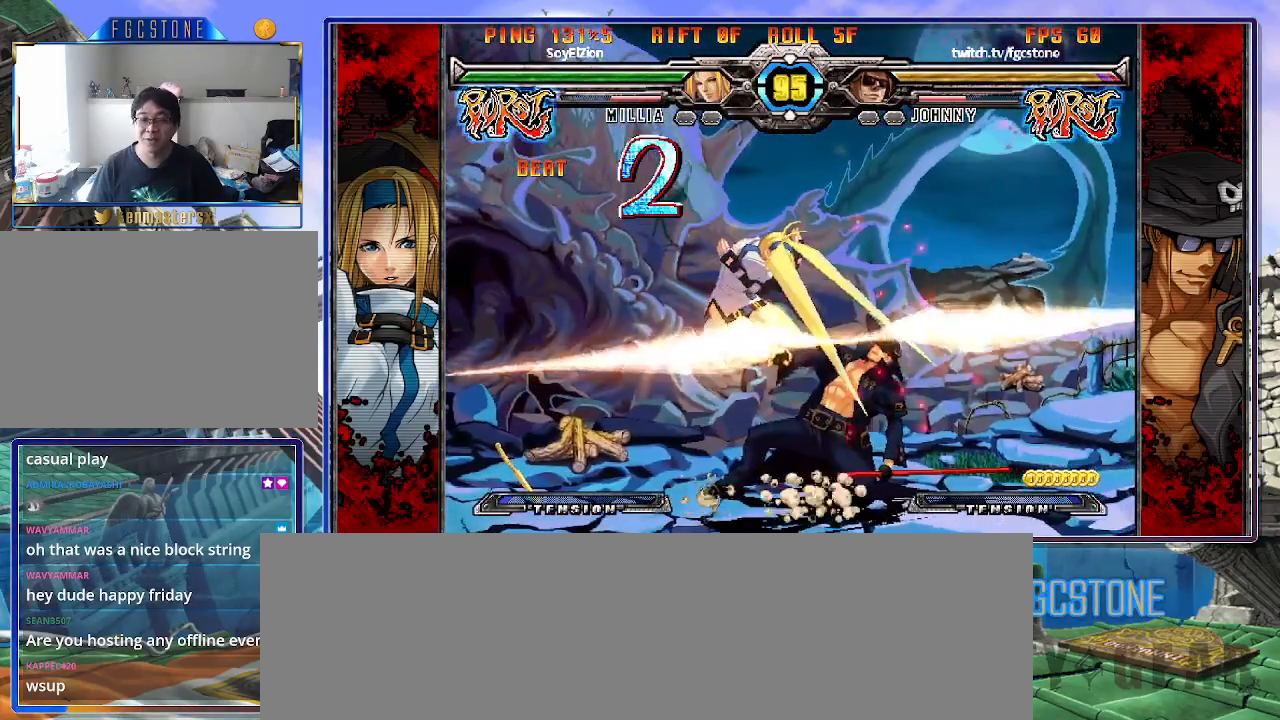
{"buttons": [], "left_stick": "down-right", "events": [[117, "HS", "up"], [283, "HS", "down"], [450, "HS", "up"]]}
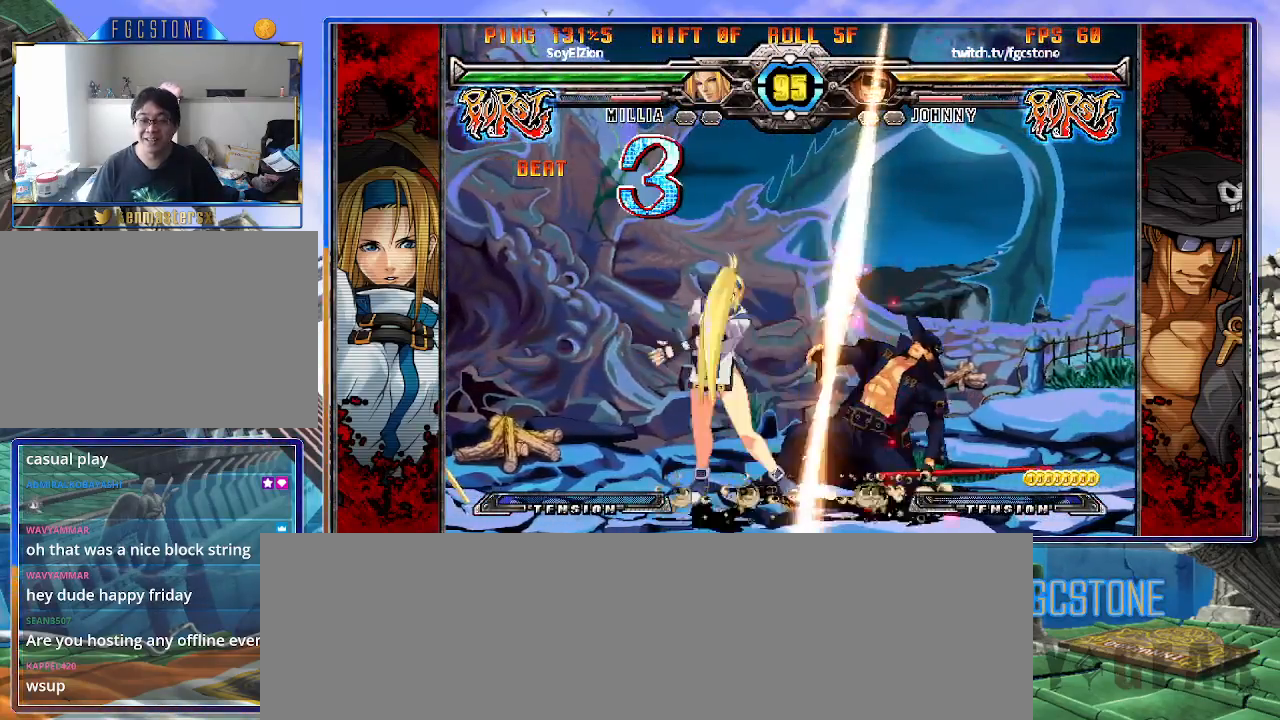
{"buttons": ["K"], "left_stick": "down-right", "events": [[167, "HS", "down"], [317, "HS", "up"], [483, "K", "down"]]}
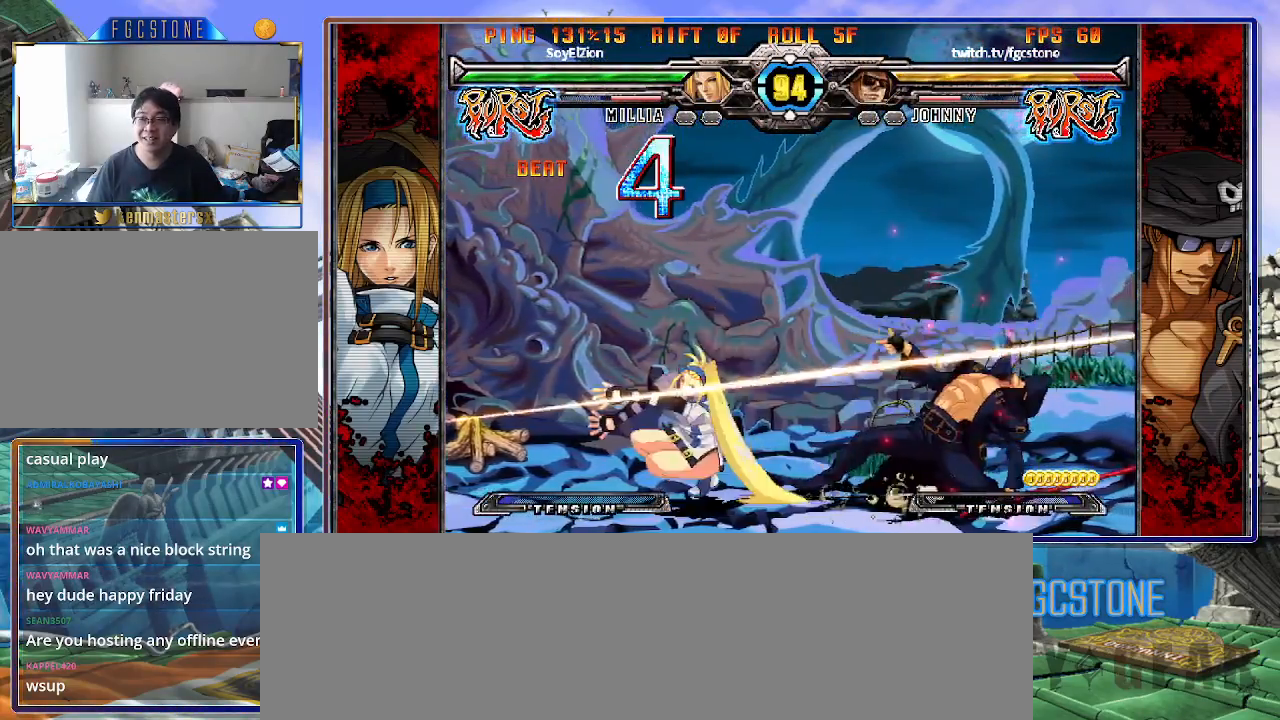
{"buttons": ["K", "S"], "left_stick": "down-right", "events": [[50, "S", "down"], [67, "K", "up"], [150, "K", "down"], [150, "S", "up"], [183, "S", "down"], [233, "K", "up"], [300, "K", "down"], [317, "S", "up"], [367, "S", "down"], [383, "K", "up"], [450, "K", "down"], [467, "S", "up"], [500, "S", "down"]]}
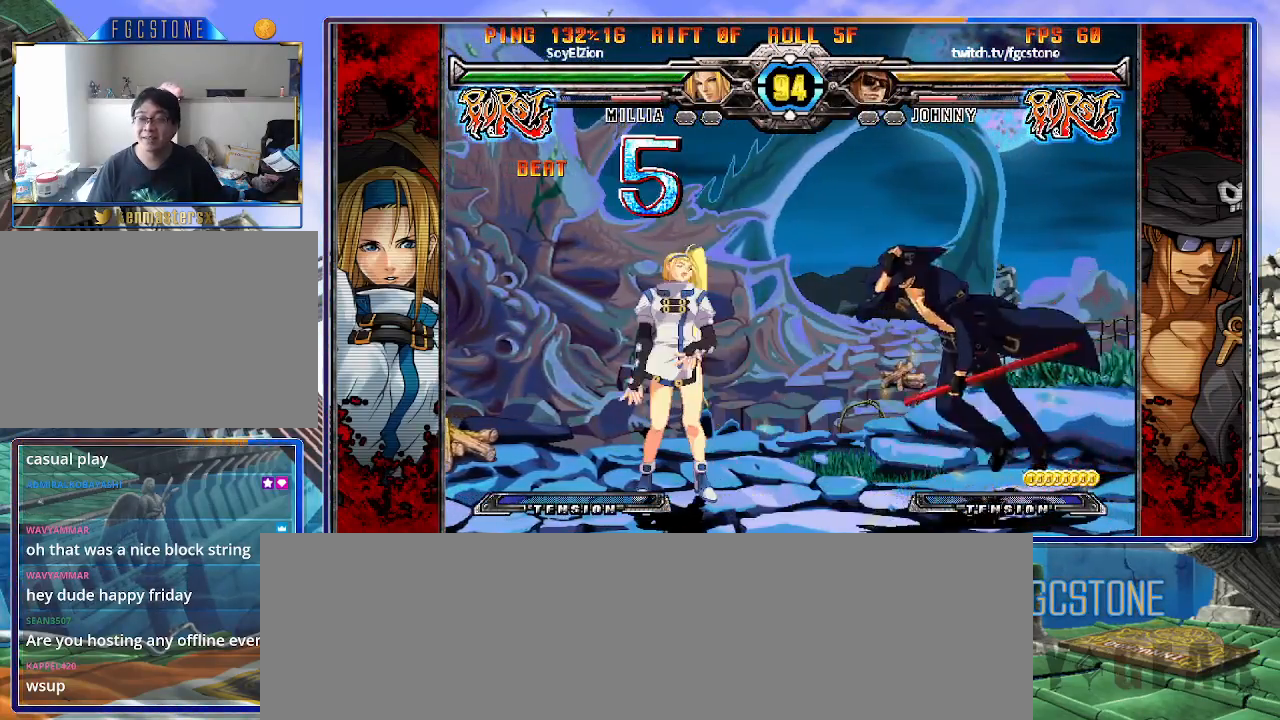
{"buttons": [], "left_stick": "center", "events": [[33, "K", "up"], [67, "K", "down"], [67, "left_stick", "center"], [100, "S", "up"], [167, "S", "down"], [200, "K", "up"], [233, "K", "down"], [350, "K", "up"], [367, "S", "up"]]}
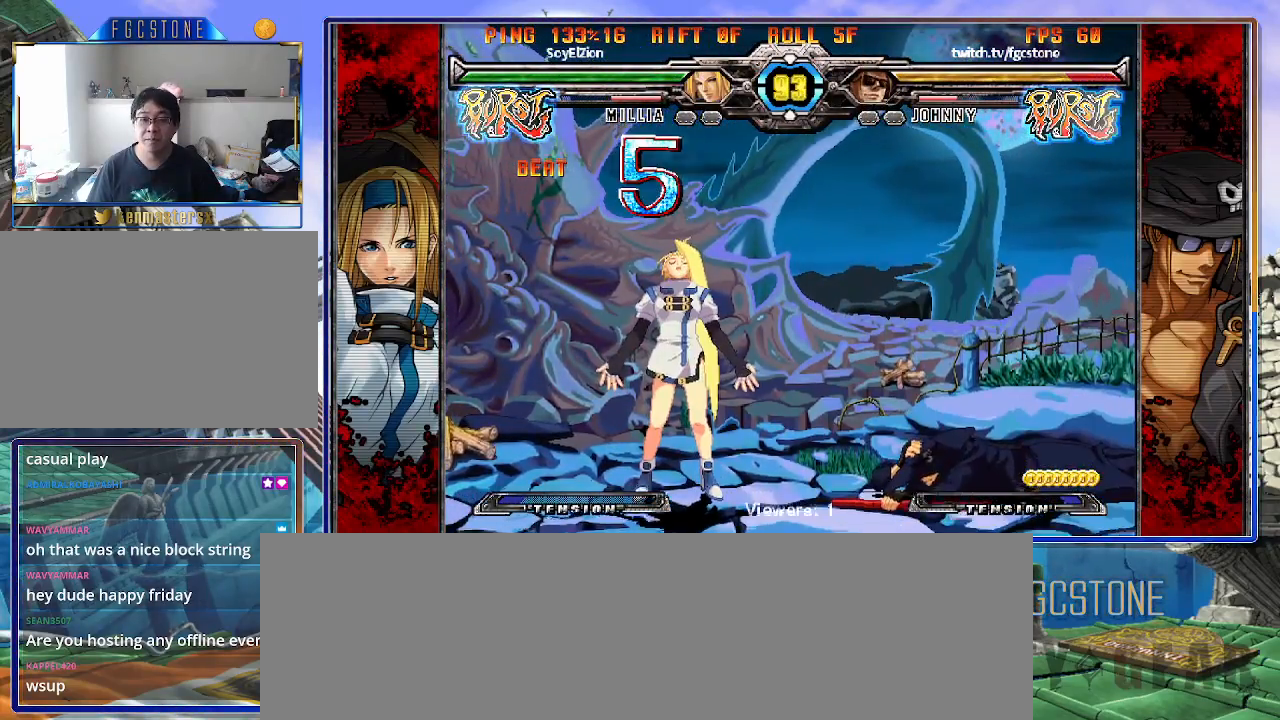
{"buttons": [], "left_stick": "up-right", "events": [[317, "left_stick", "down"], [417, "left_stick", "up-right"]]}
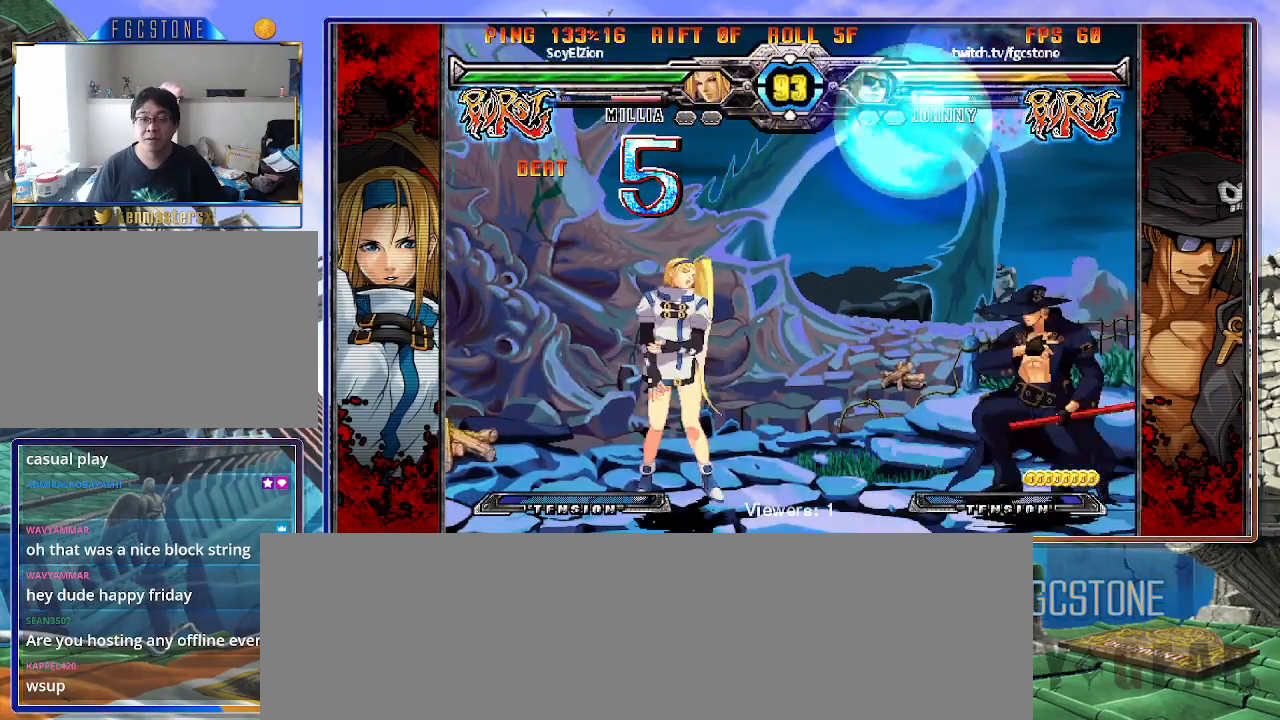
{"buttons": [], "left_stick": "down-right", "events": [[400, "left_stick", "down-right"]]}
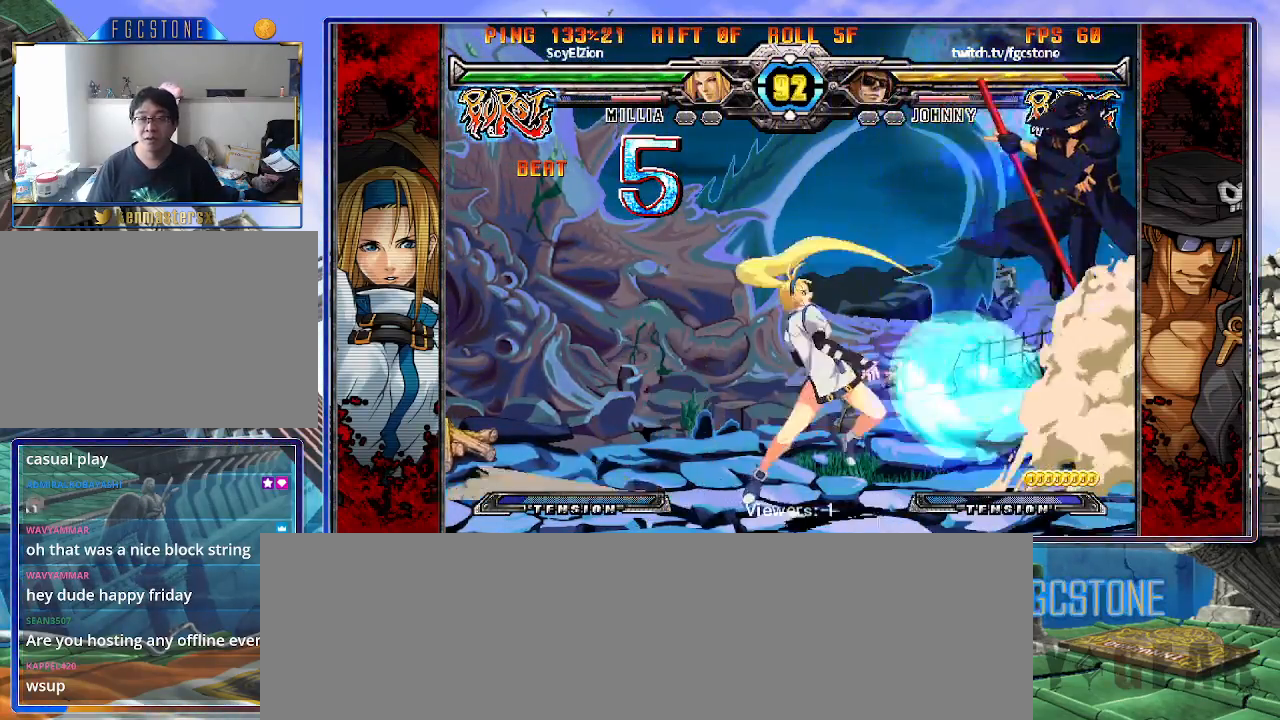
{"buttons": [], "left_stick": "down-right", "events": []}
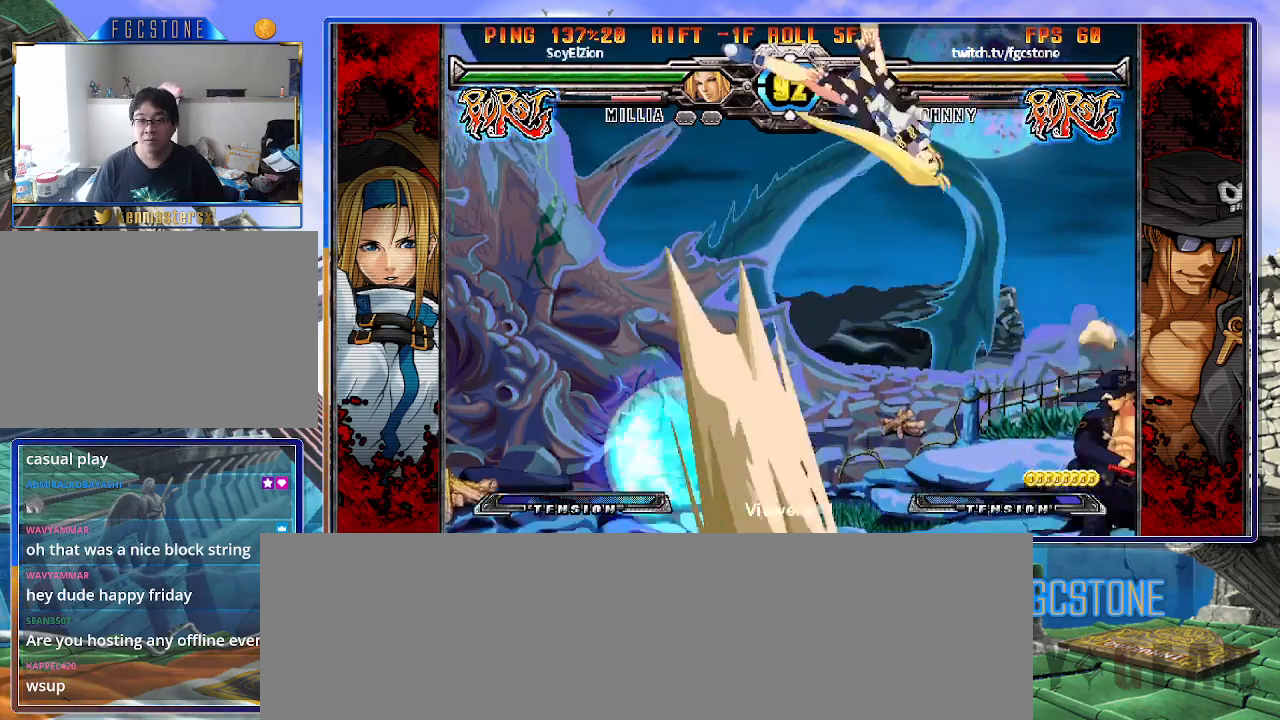
{"buttons": [], "left_stick": "right", "events": [[100, "left_stick", "right"]]}
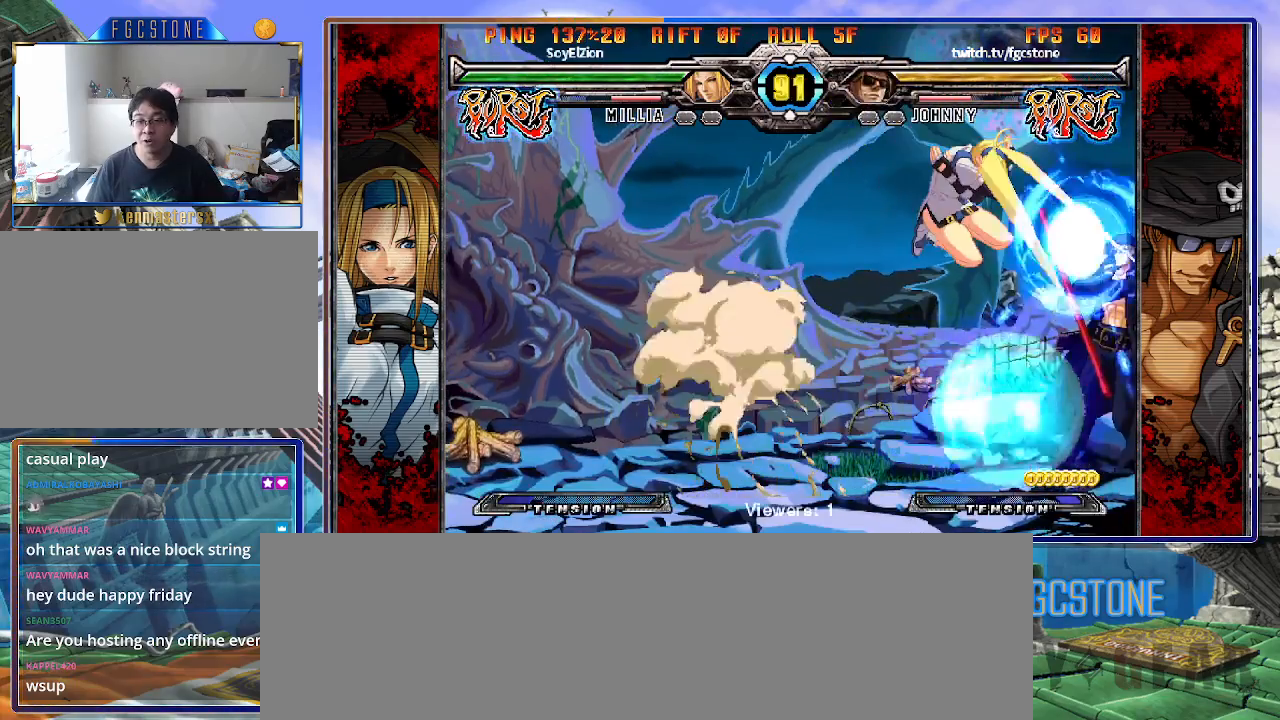
{"buttons": [], "left_stick": "down-right", "events": [[117, "left_stick", "down-right"], [300, "HS", "down"], [483, "HS", "up"]]}
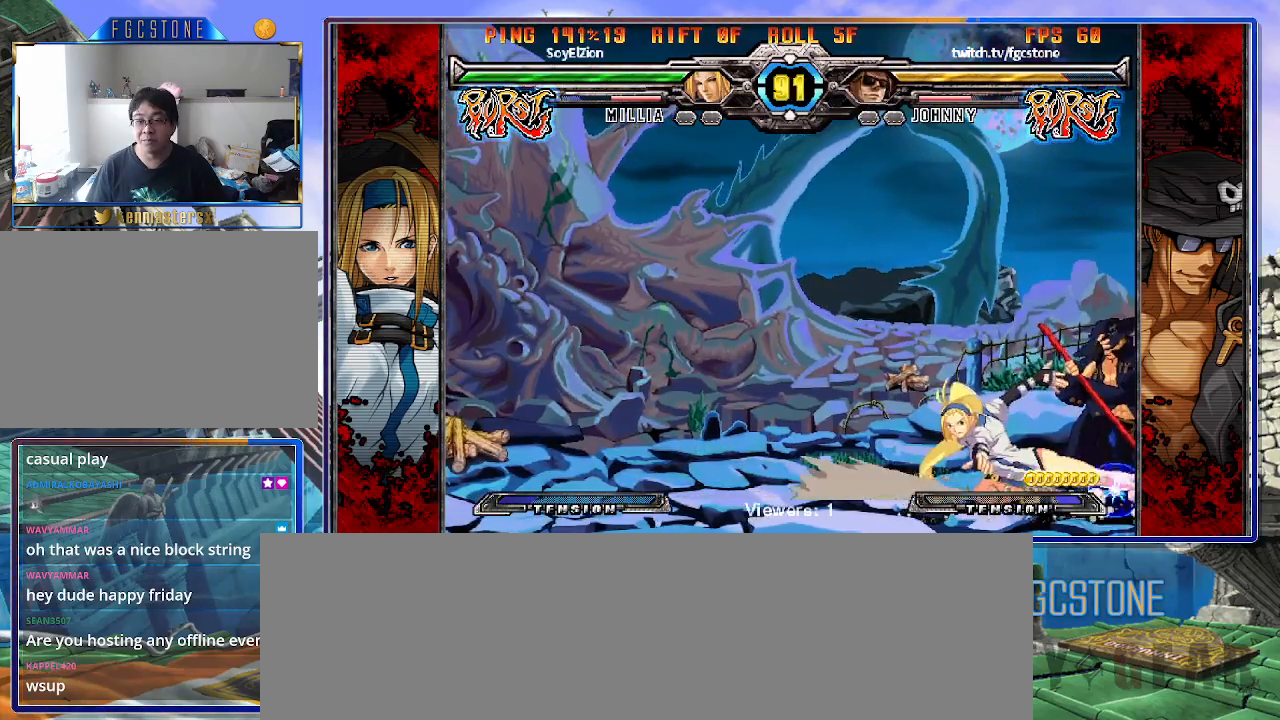
{"buttons": [], "left_stick": "down-right", "events": [[233, "HS", "down"], [383, "HS", "up"]]}